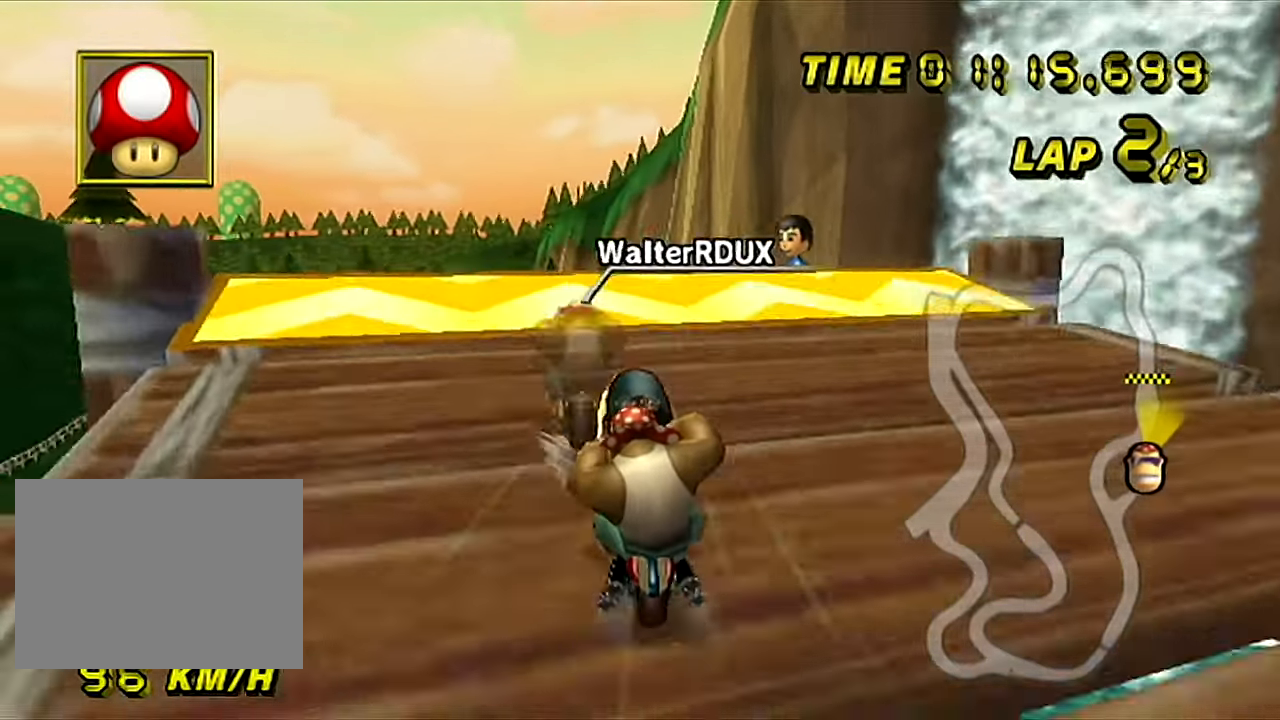
Gameplay with a controller (Nintendo layout); each line is a JSON object with the inputs held at the frame after it. "events" lists button and stick changes between this image and that frame as [ms after this image, input, new state], when the widget could be followed in between. Not read: L3 R3.
{"buttons": ["A"], "left_stick": "left", "events": []}
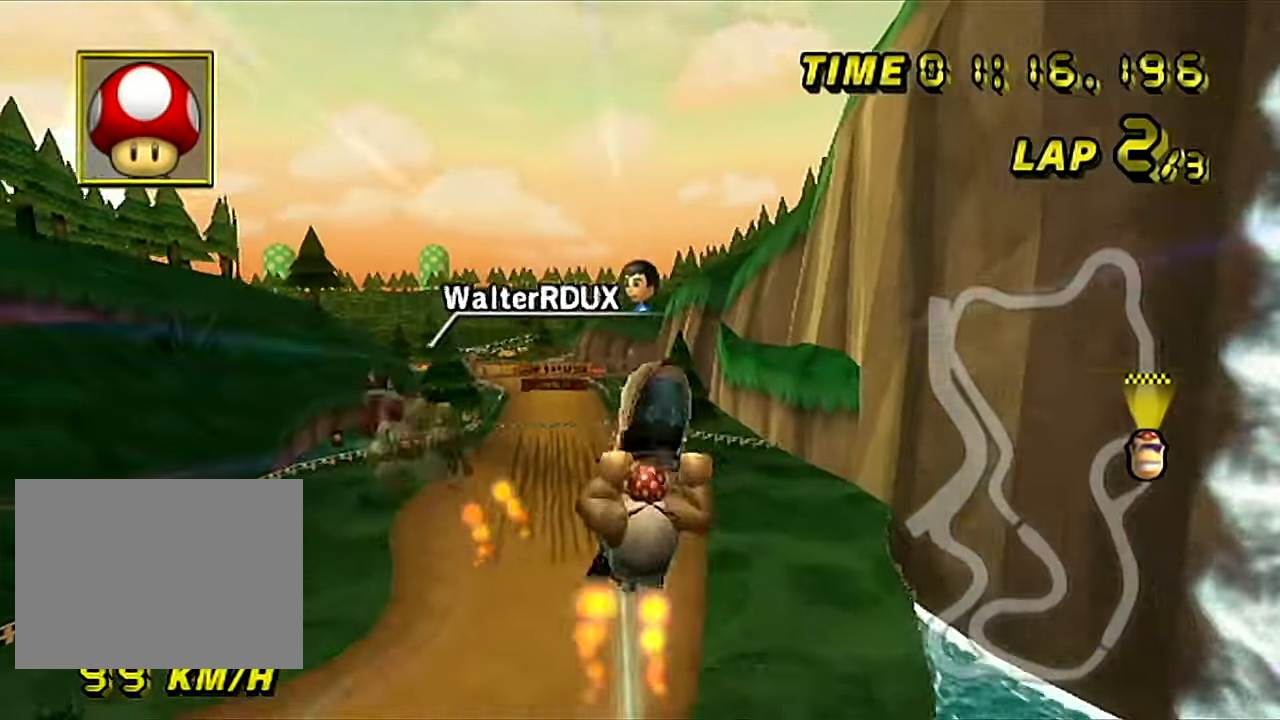
{"buttons": ["A"], "left_stick": "up", "events": [[33, "left_stick", "up"]]}
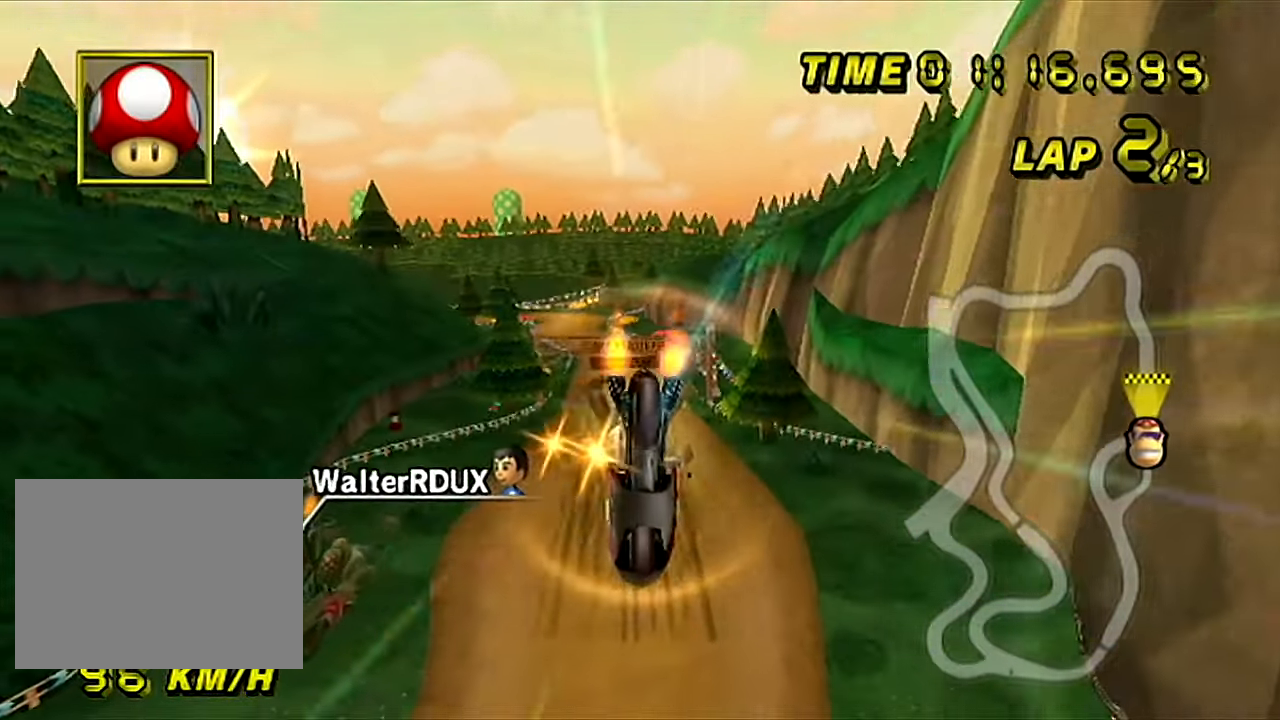
{"buttons": ["A"], "left_stick": "up", "events": []}
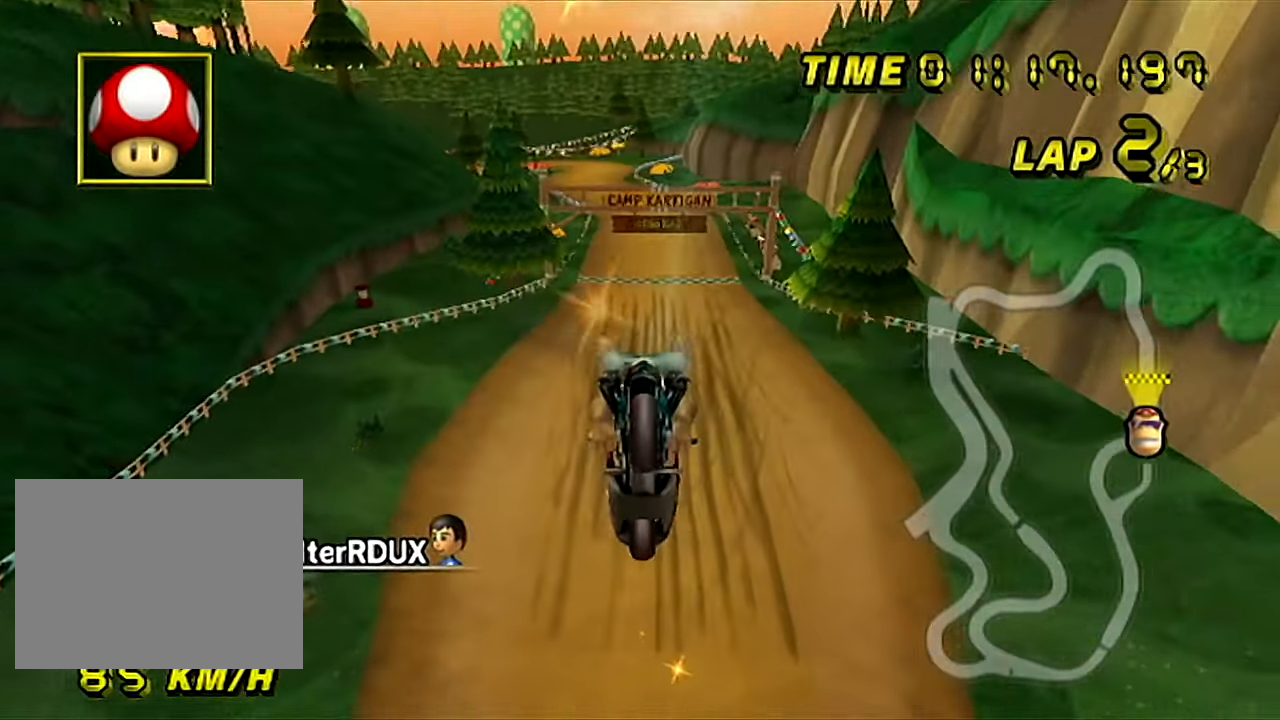
{"buttons": ["A", "DPAD_UP"], "left_stick": "up"}
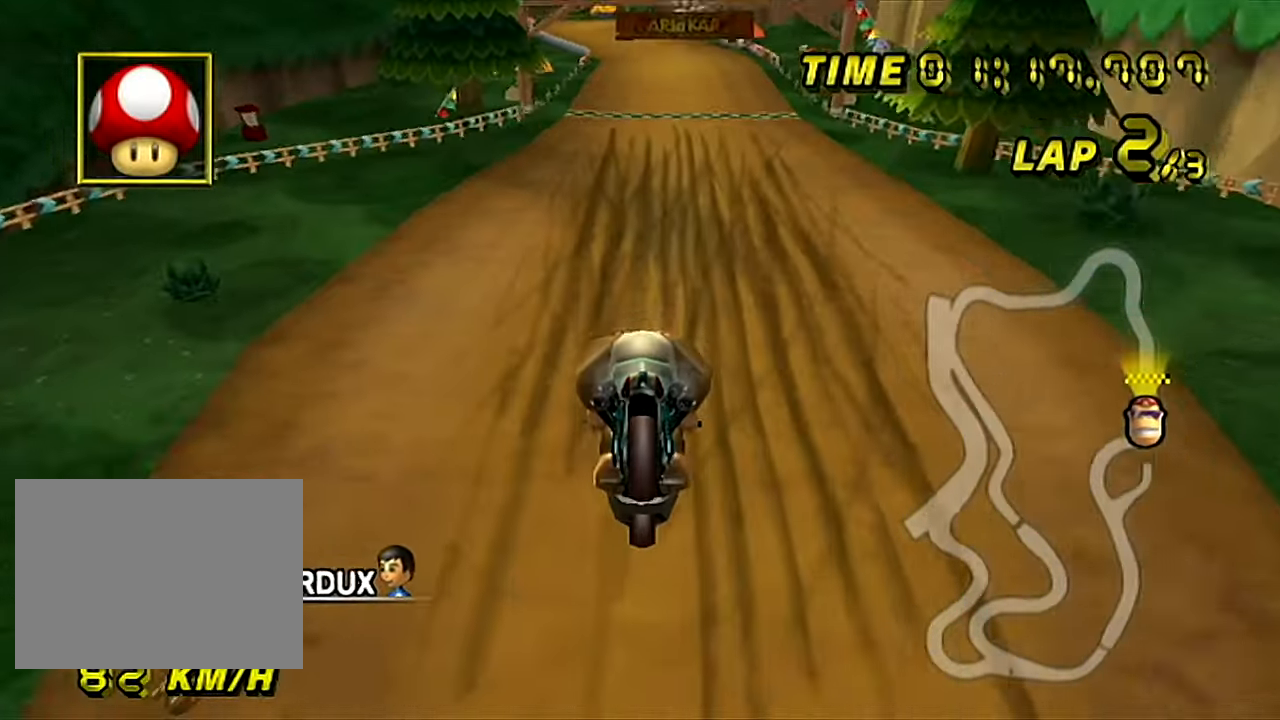
{"buttons": ["A"], "left_stick": "center"}
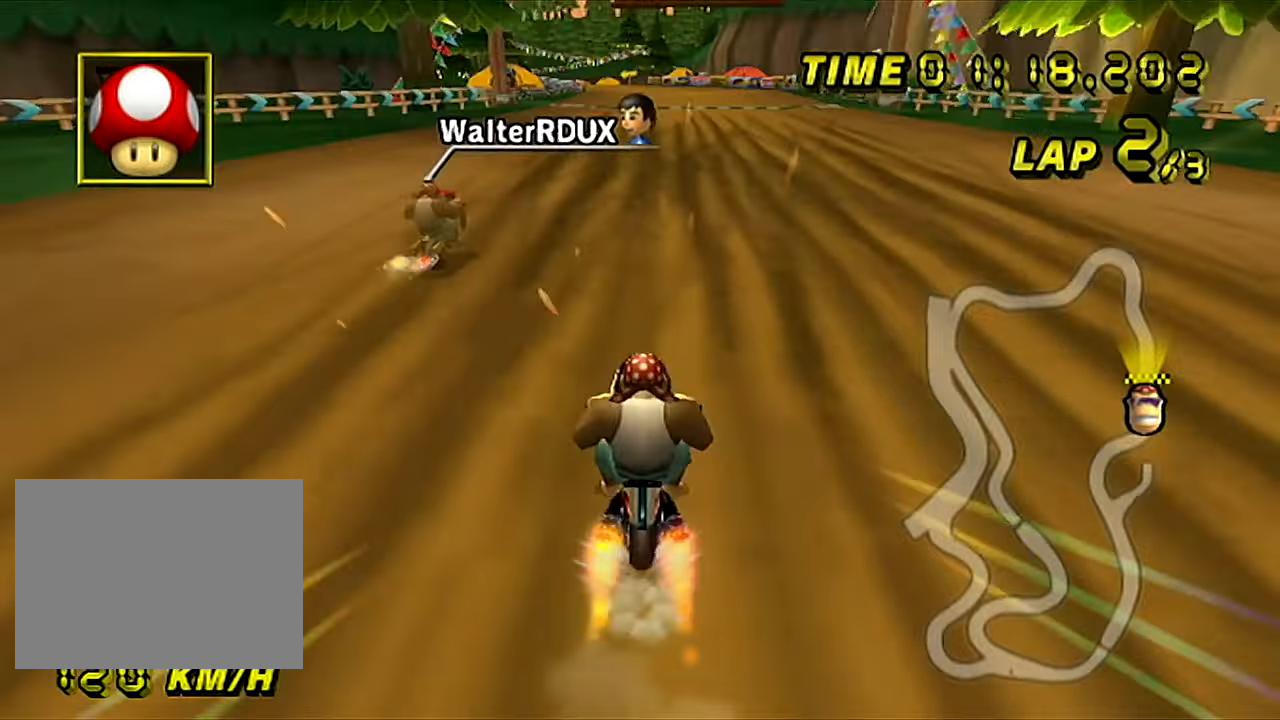
{"buttons": ["A"], "left_stick": "left", "events": [[50, "left_stick", "left"], [150, "left_stick", "center"], [417, "left_stick", "left"]]}
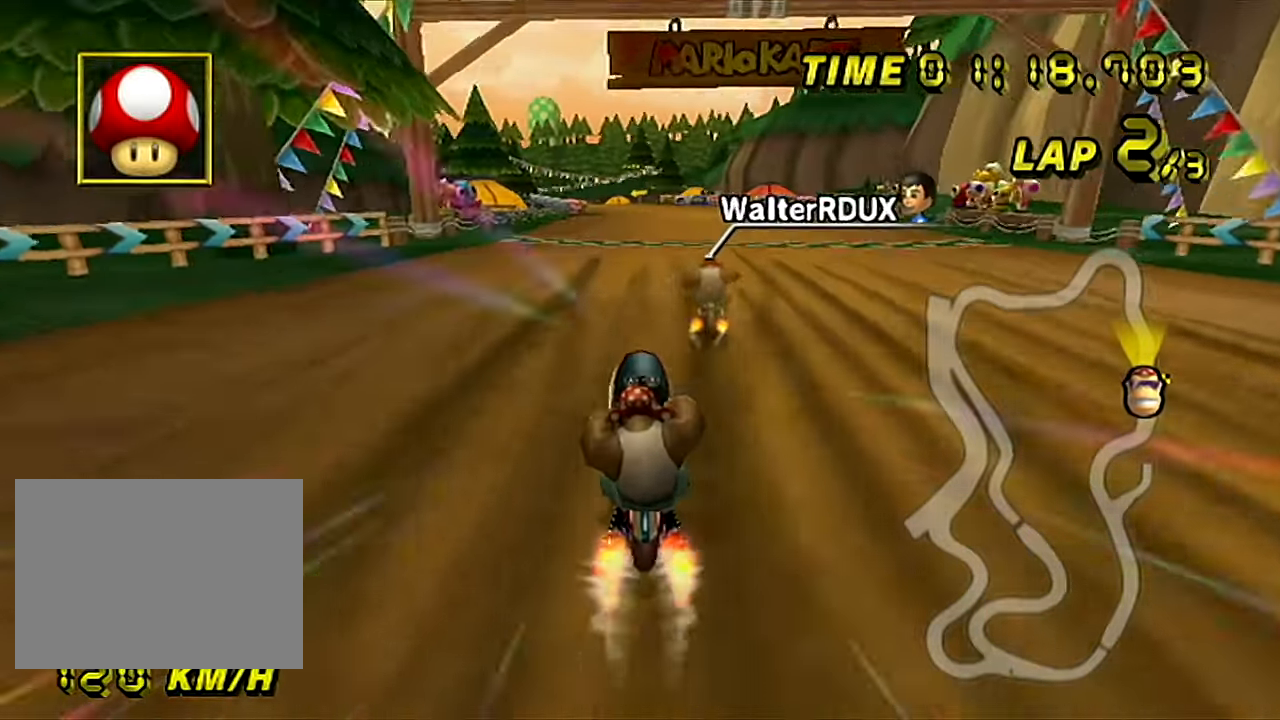
{"buttons": ["A"], "left_stick": "center", "events": [[217, "left_stick", "center"], [334, "left_stick", "right"], [451, "left_stick", "center"]]}
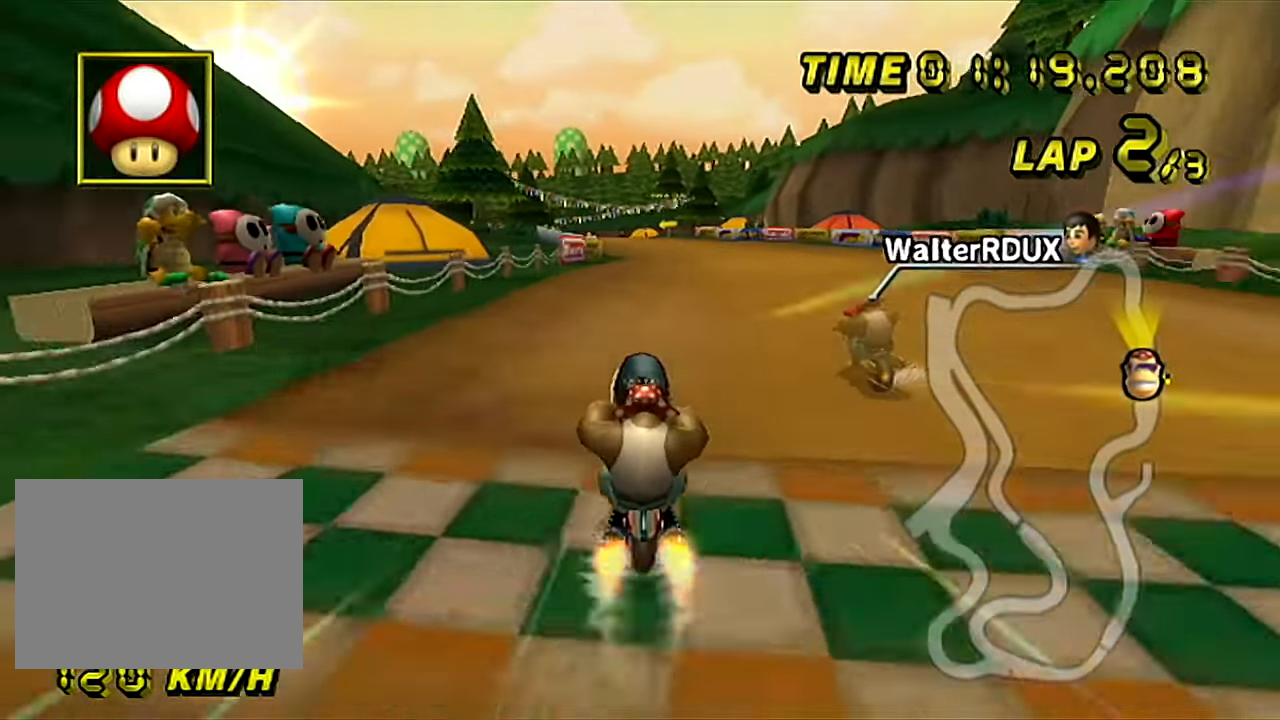
{"buttons": ["A"], "left_stick": "center", "events": [[50, "left_stick", "right"], [117, "left_stick", "center"]]}
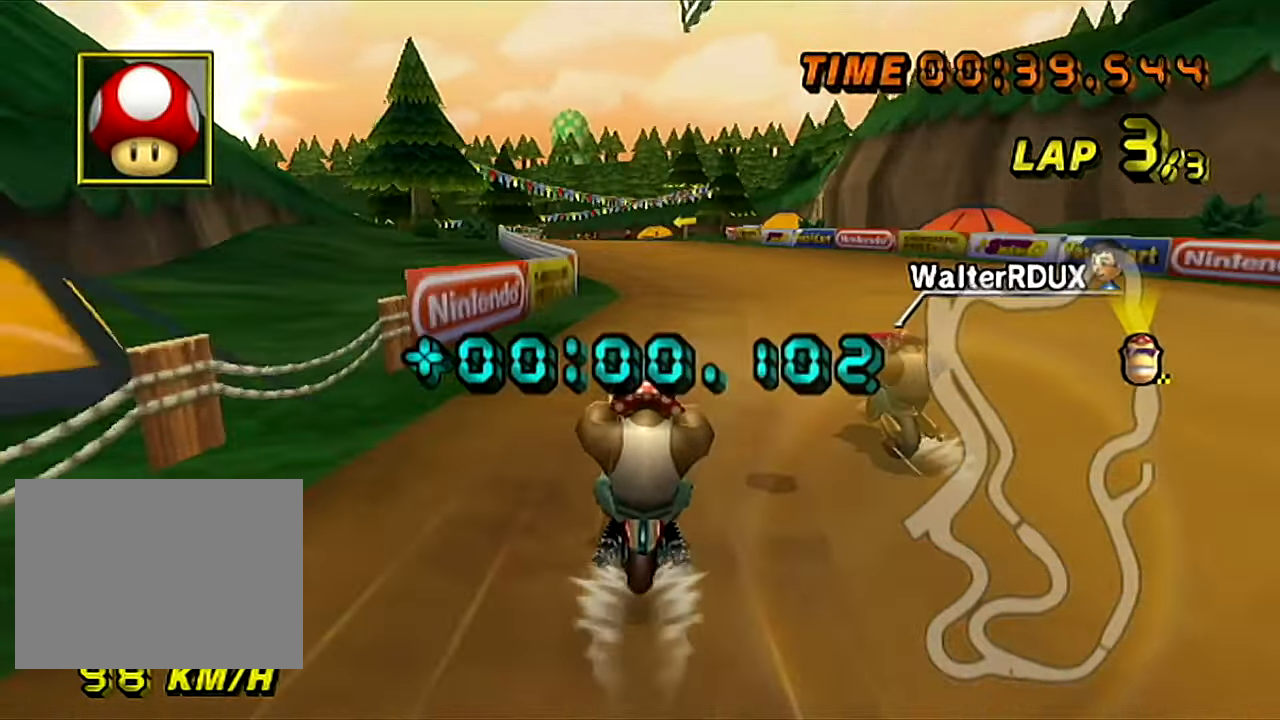
{"buttons": ["A"], "left_stick": "left", "events": [[484, "left_stick", "left"]]}